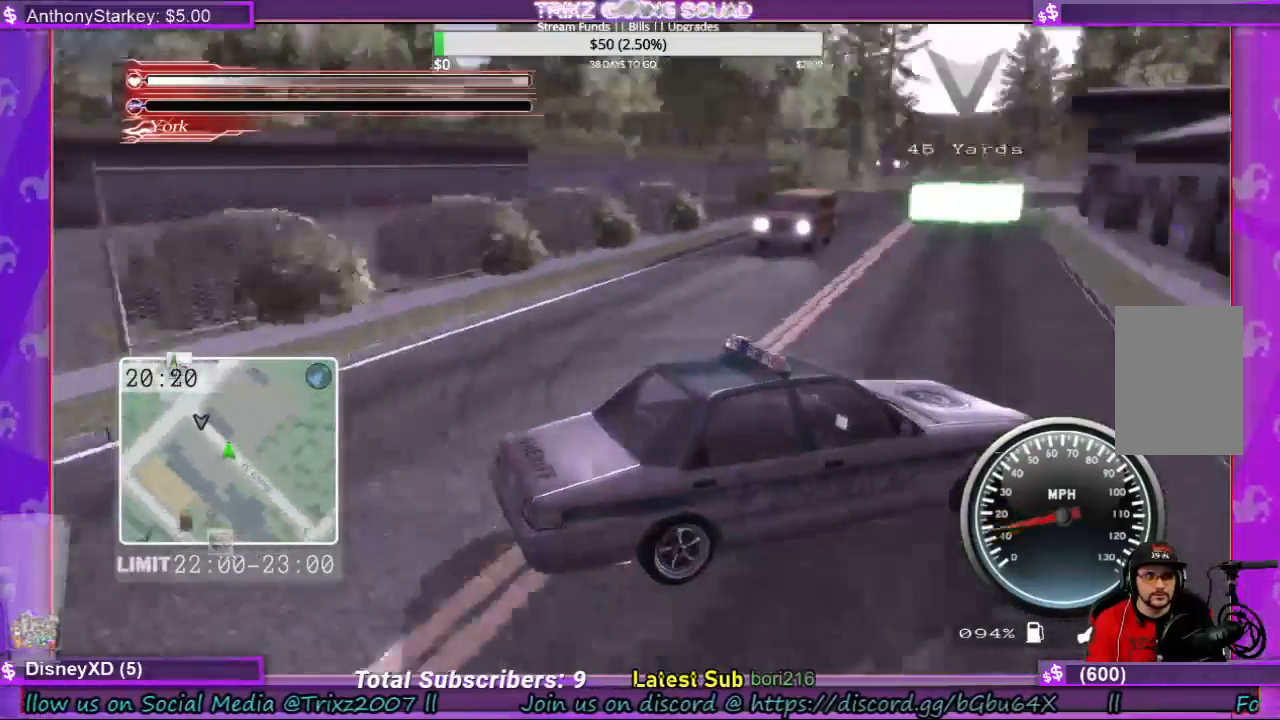
Gameplay with keyboard and mouse; each line is a JSON object with the keys and mouse buttons held at the frame after it. "events" lists presses ("down") and releases ("up") of "a", "ctrl", "d", "e", "f", "q", "r", "s", "shift", "space", "w", "mouse_left", "mouse_wheel", "mouse_right" and "mouse_mb4" between this image and that frame as [ms after this image, input, new state], when the widget could be followed in between. "mouse_left", "mouse_wheel", "mouse_right", "mouse_mb4" = the "left", "wheel", "right", "mb4" buttons of the "mouse" list. No other keys are recorded. "wheel" means that the mouse wheel is clicked or scrolled. Mouse movement is not recorded. Not read: tab.
{"keys": ["w"], "mouse": [], "events": [[200, "a", "down"], [467, "a", "up"]]}
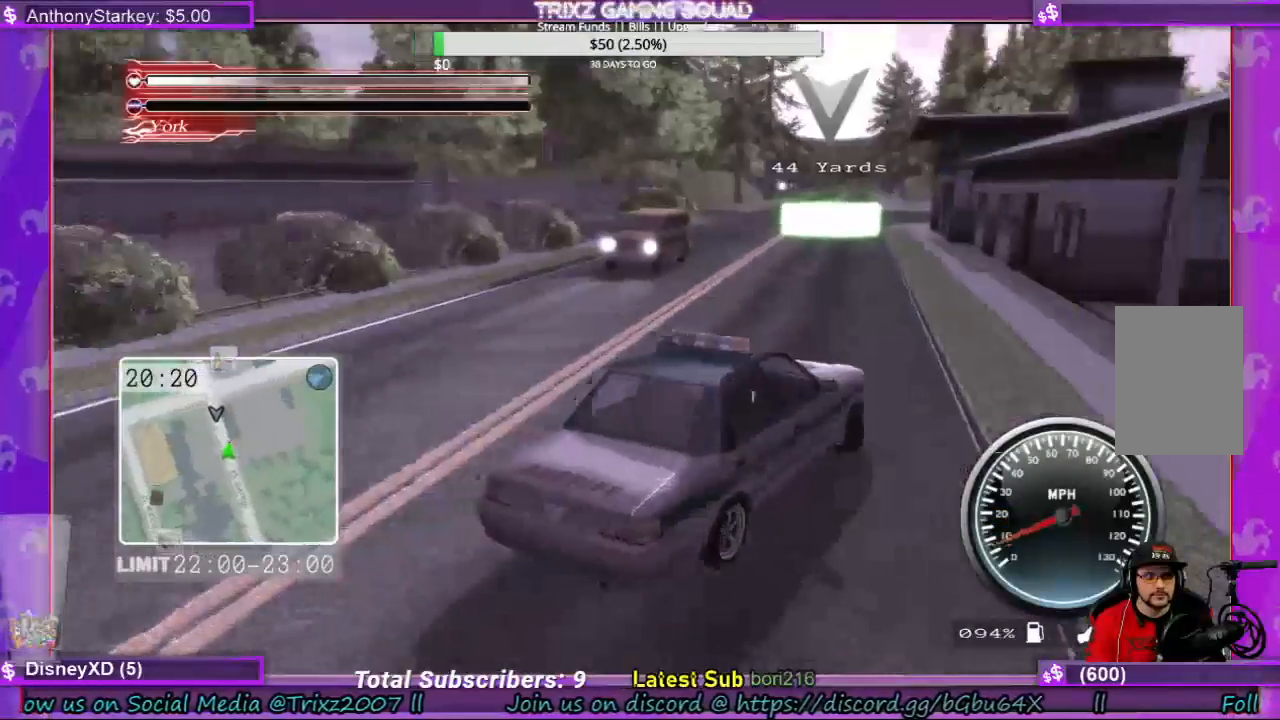
{"keys": ["w"], "mouse": [], "events": []}
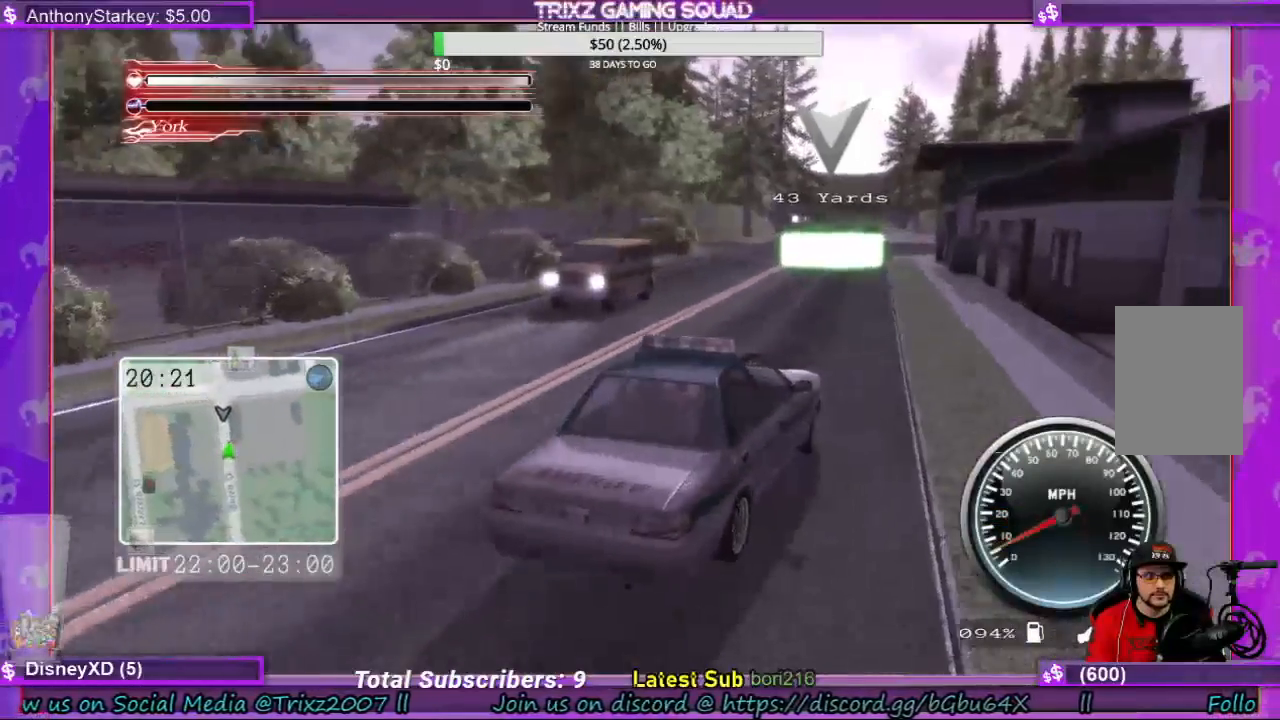
{"keys": ["d", "w"], "mouse": [], "events": [[467, "d", "down"]]}
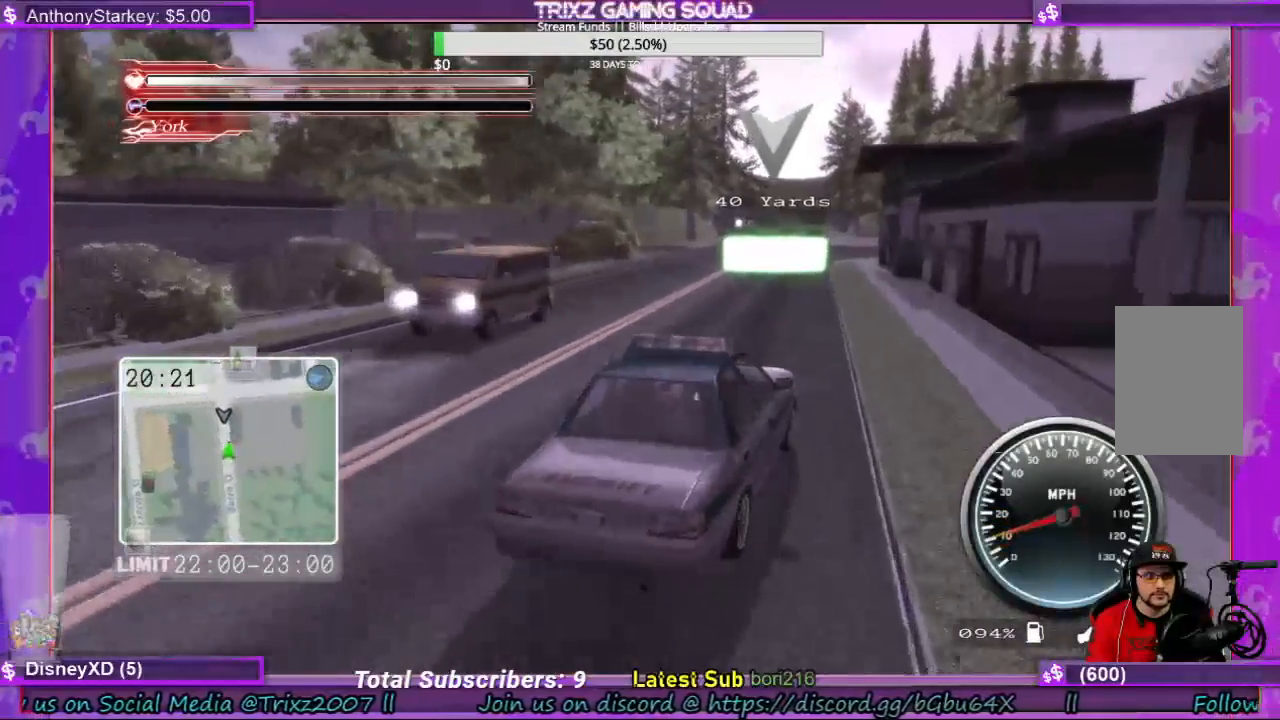
{"keys": ["w"], "mouse": [], "events": [[100, "d", "up"]]}
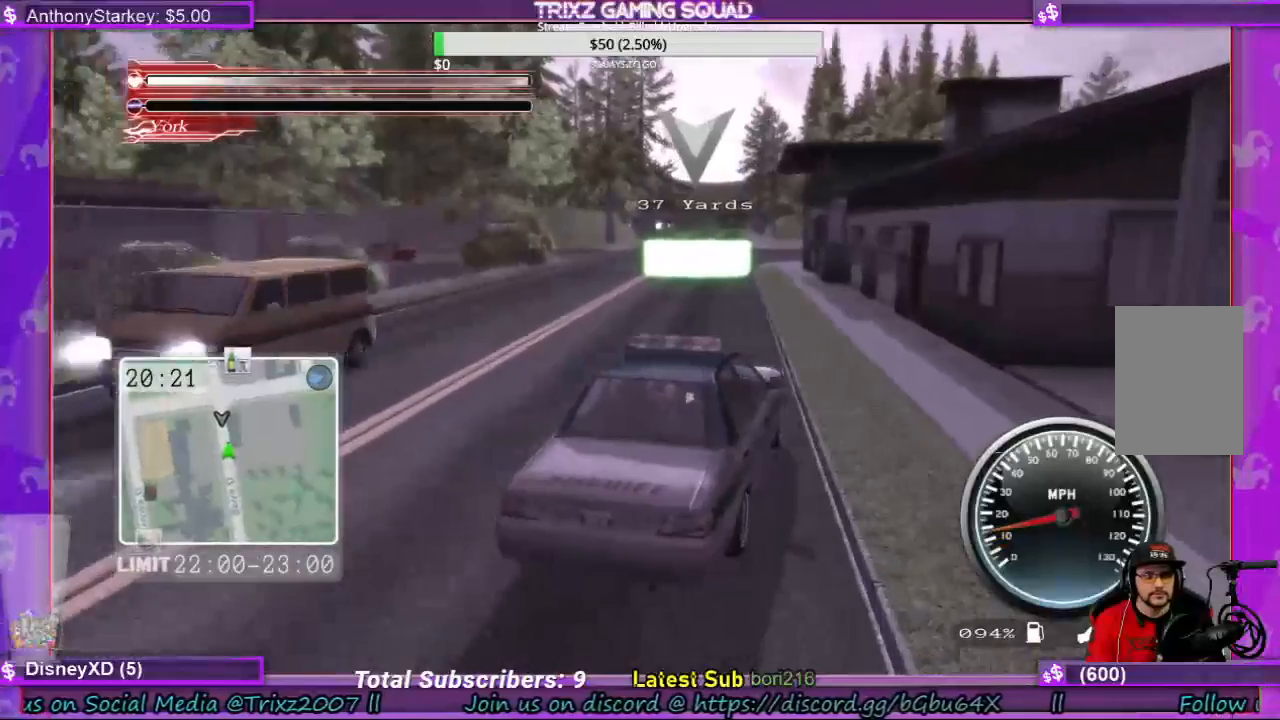
{"keys": ["w"], "mouse": [], "events": []}
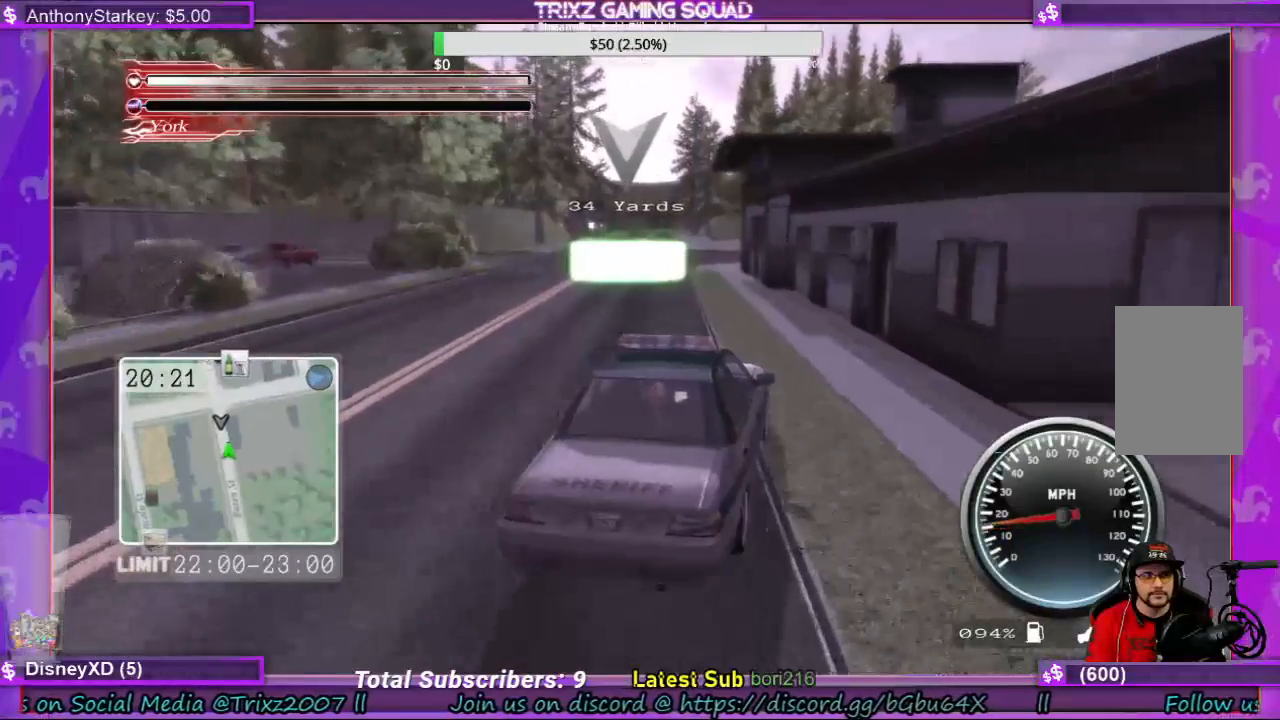
{"keys": [], "mouse": [], "events": [[500, "w", "up"]]}
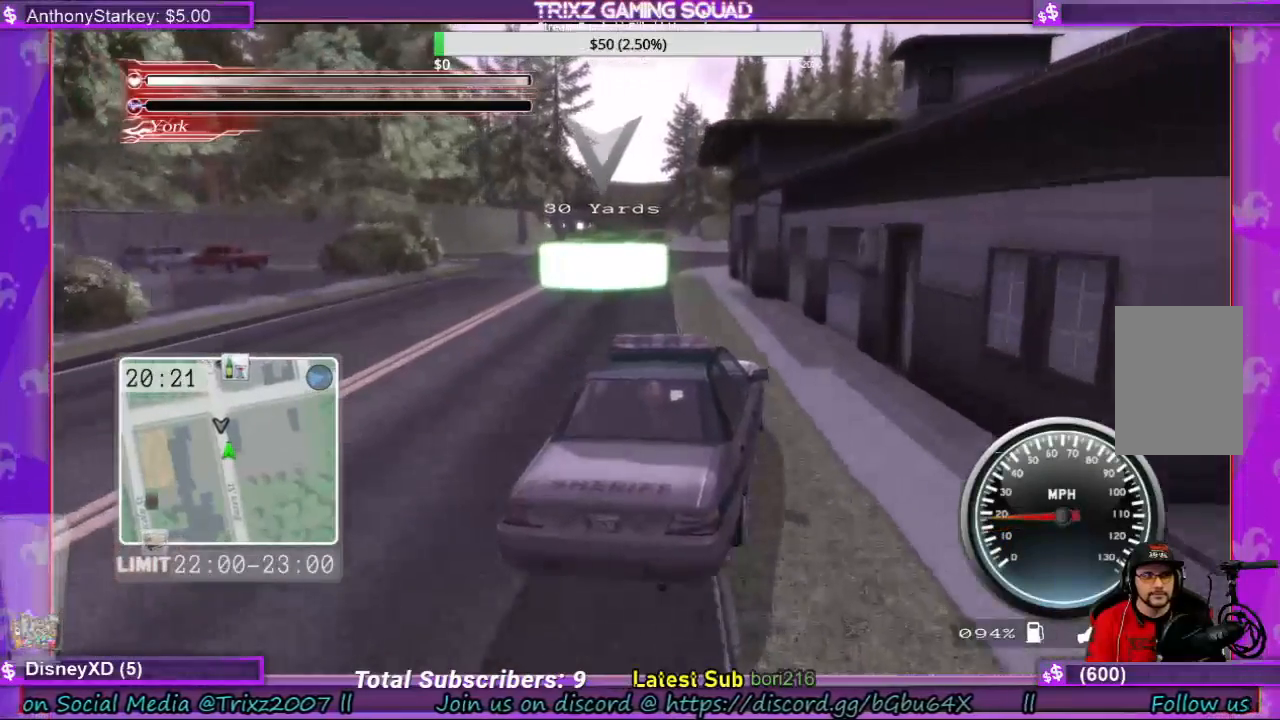
{"keys": ["a"], "mouse": [], "events": [[67, "a", "down"], [133, "a", "up"], [300, "a", "down"], [400, "a", "up"], [467, "a", "down"]]}
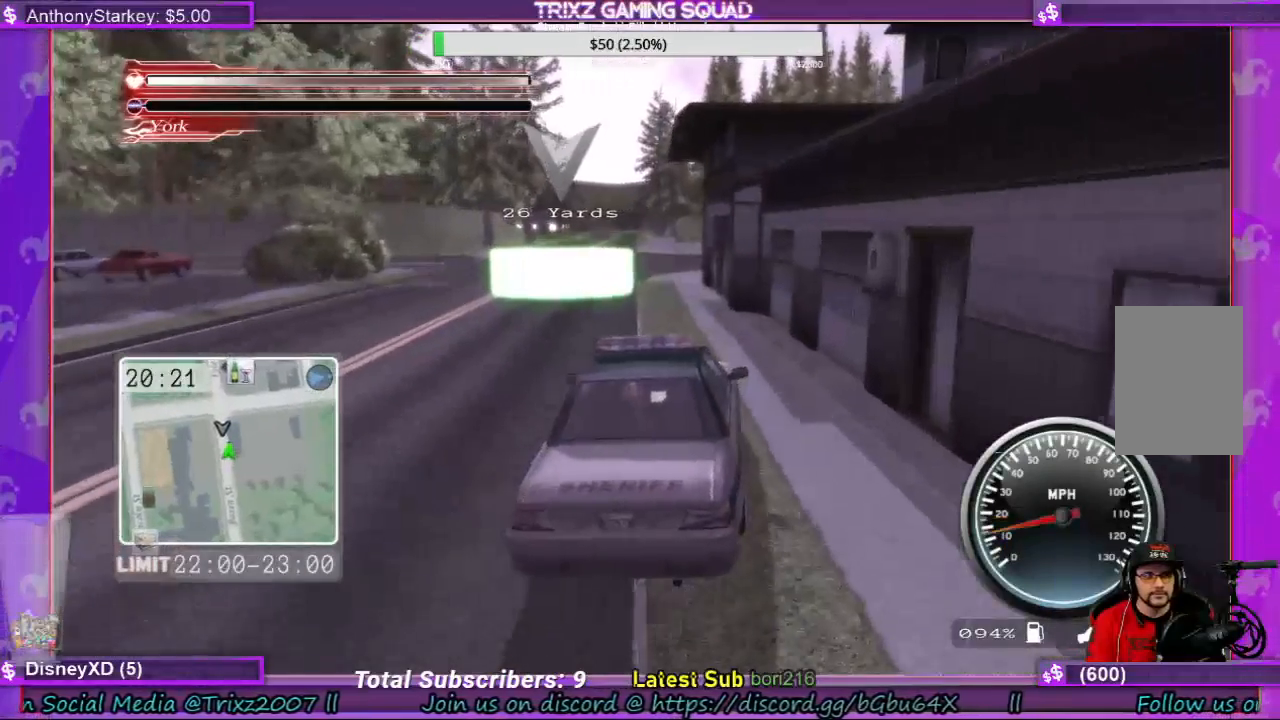
{"keys": ["s"], "mouse": [], "events": [[67, "a", "up"], [167, "a", "down"], [300, "a", "up"], [333, "s", "down"]]}
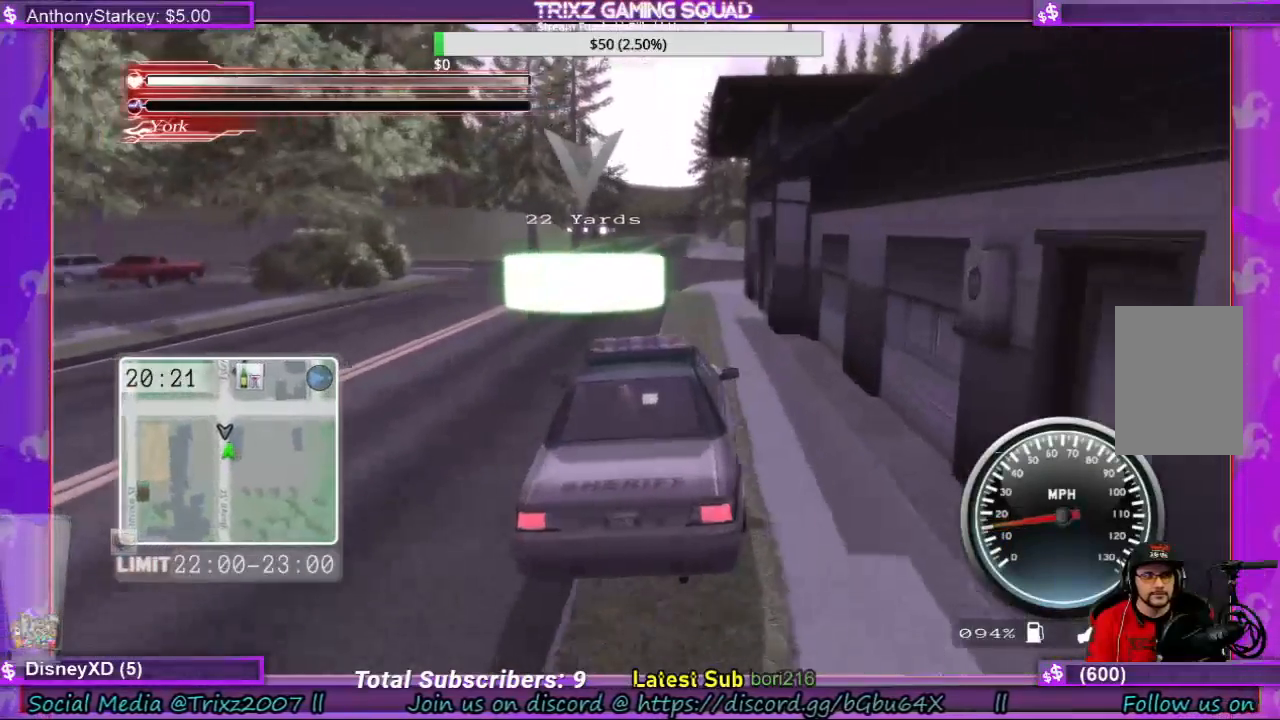
{"keys": ["s"], "mouse": [], "events": []}
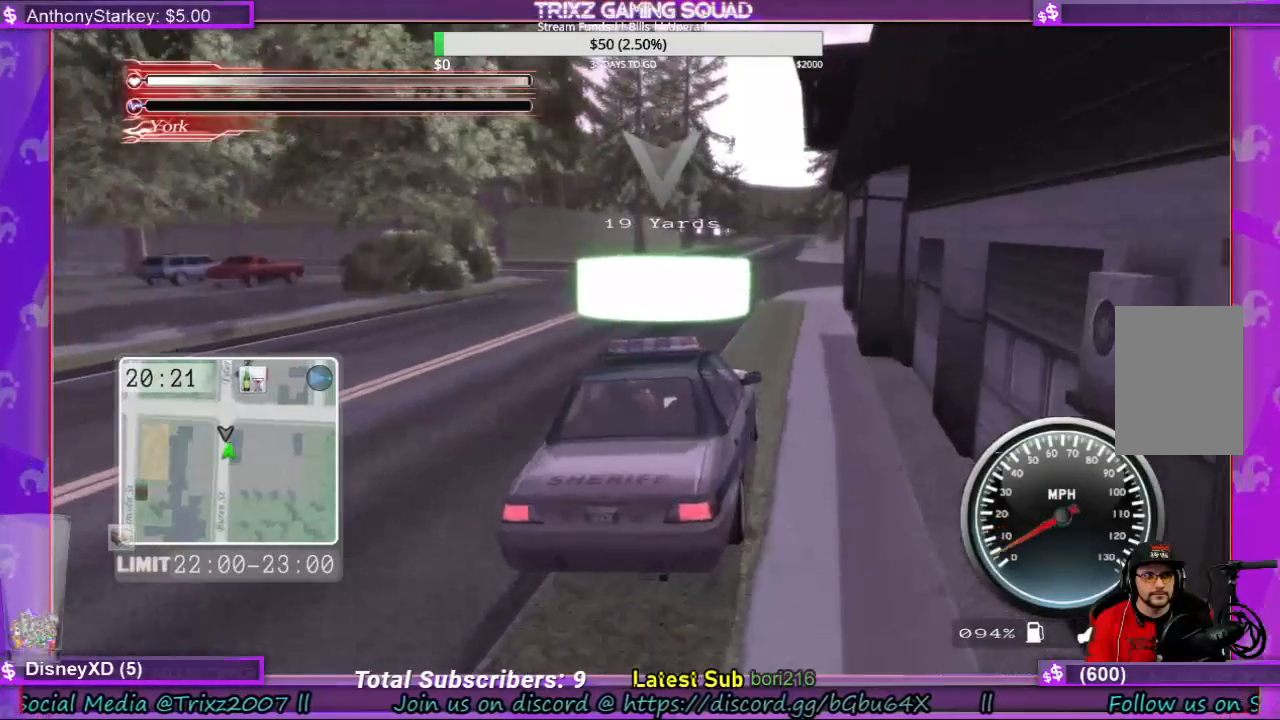
{"keys": [], "mouse": [], "events": [[233, "s", "up"]]}
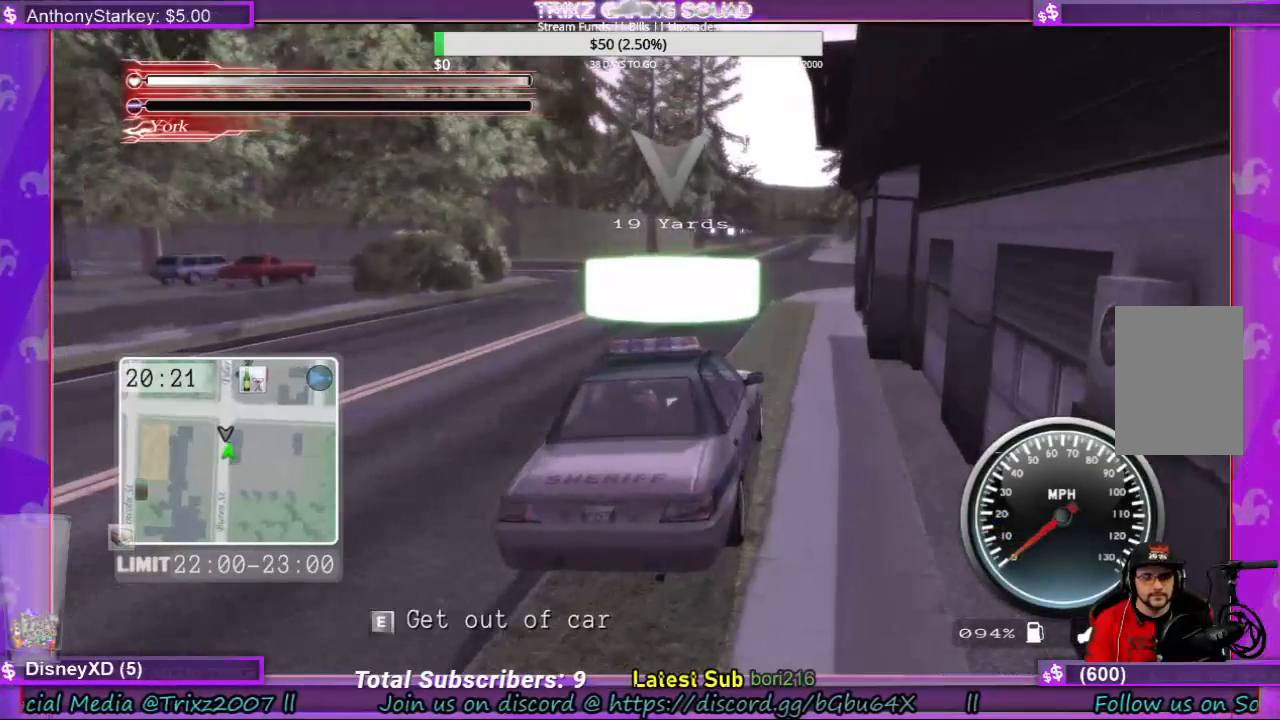
{"keys": [], "mouse": [], "events": []}
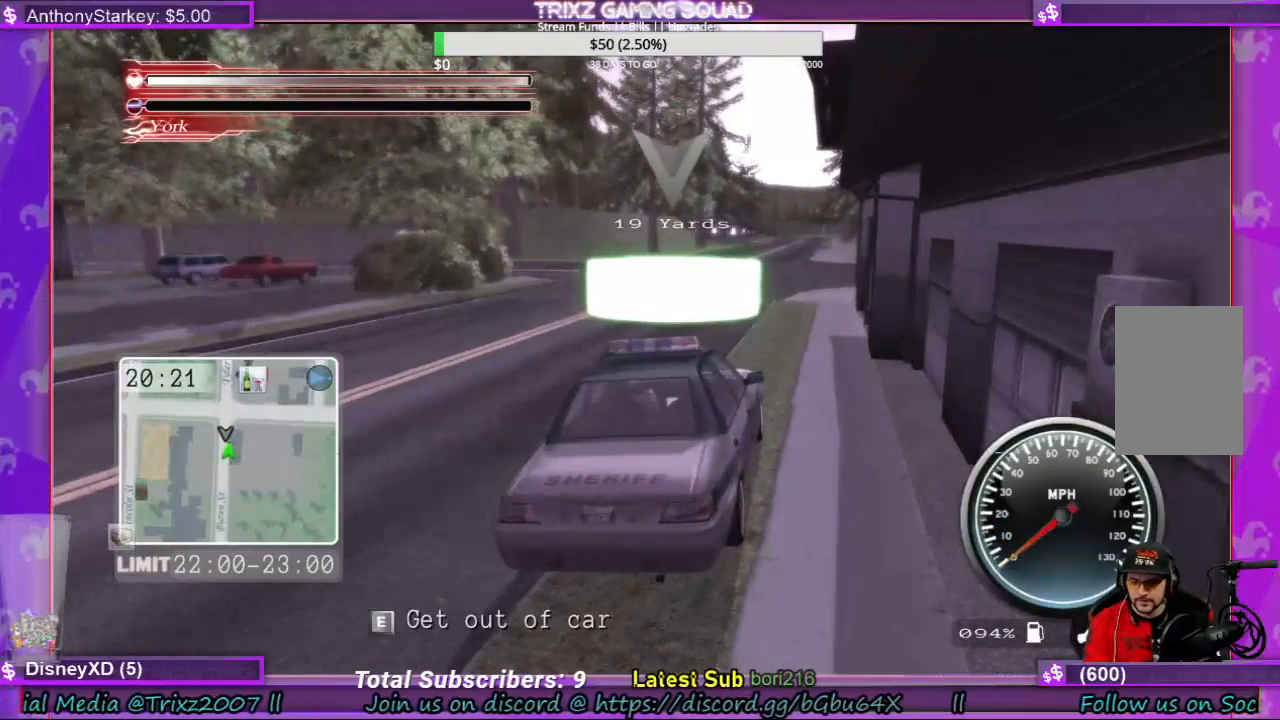
{"keys": [], "mouse": [], "events": []}
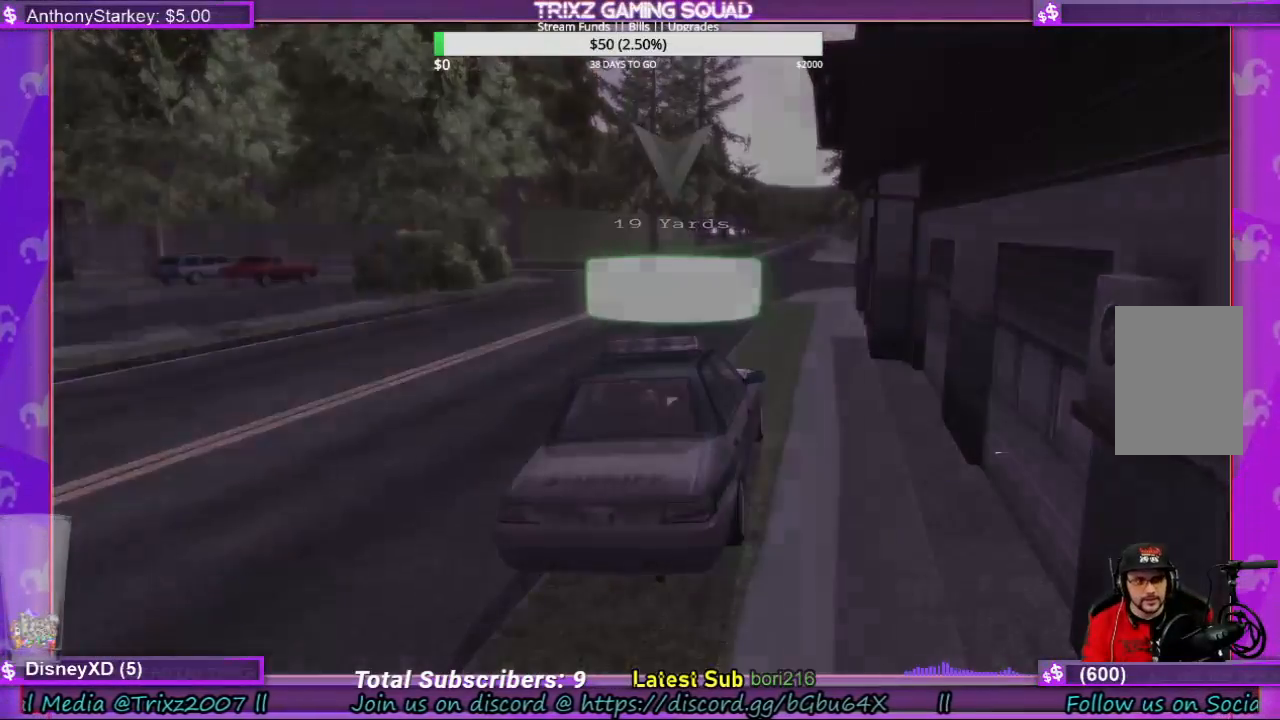
{"keys": [], "mouse": [], "events": []}
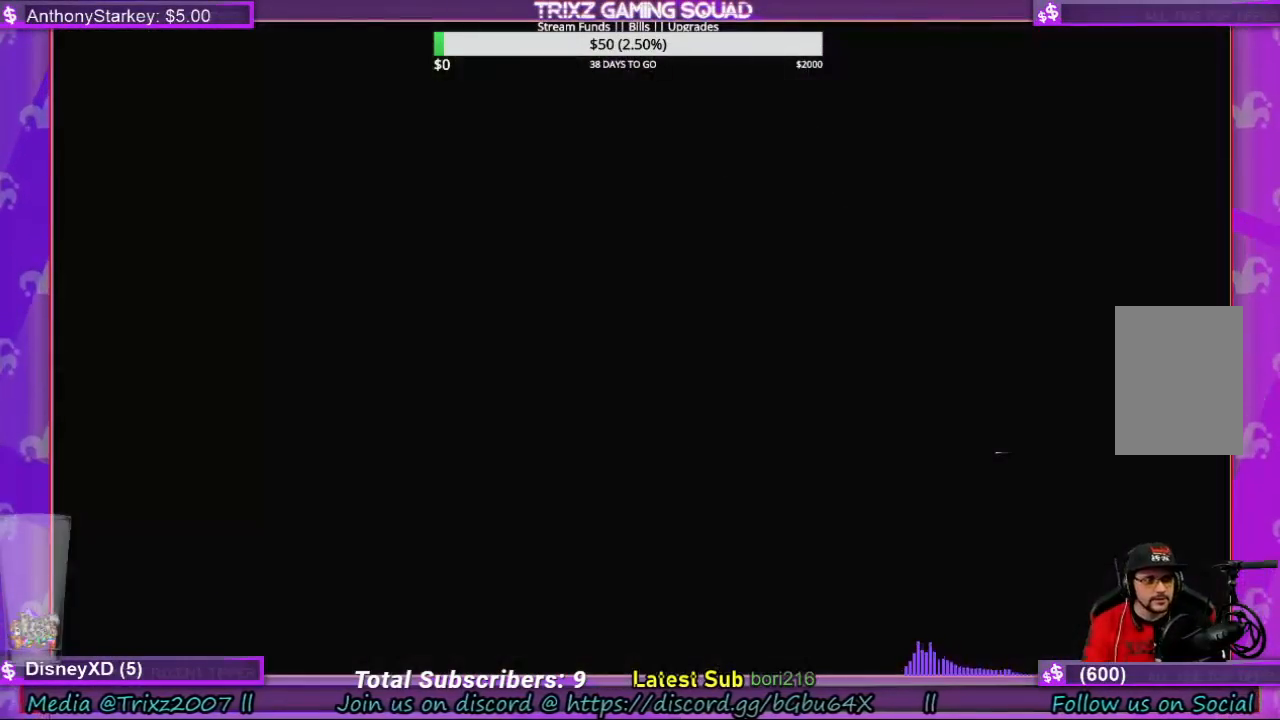
{"keys": [], "mouse": [], "events": []}
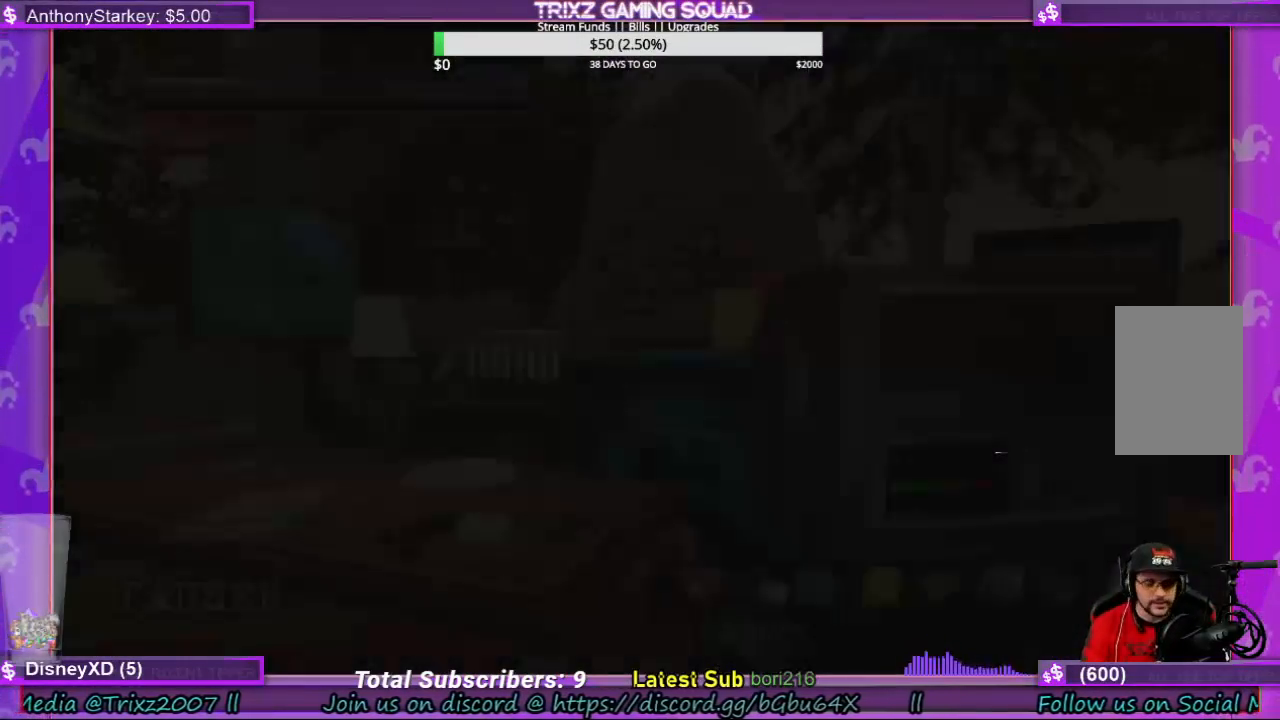
{"keys": [], "mouse": [], "events": []}
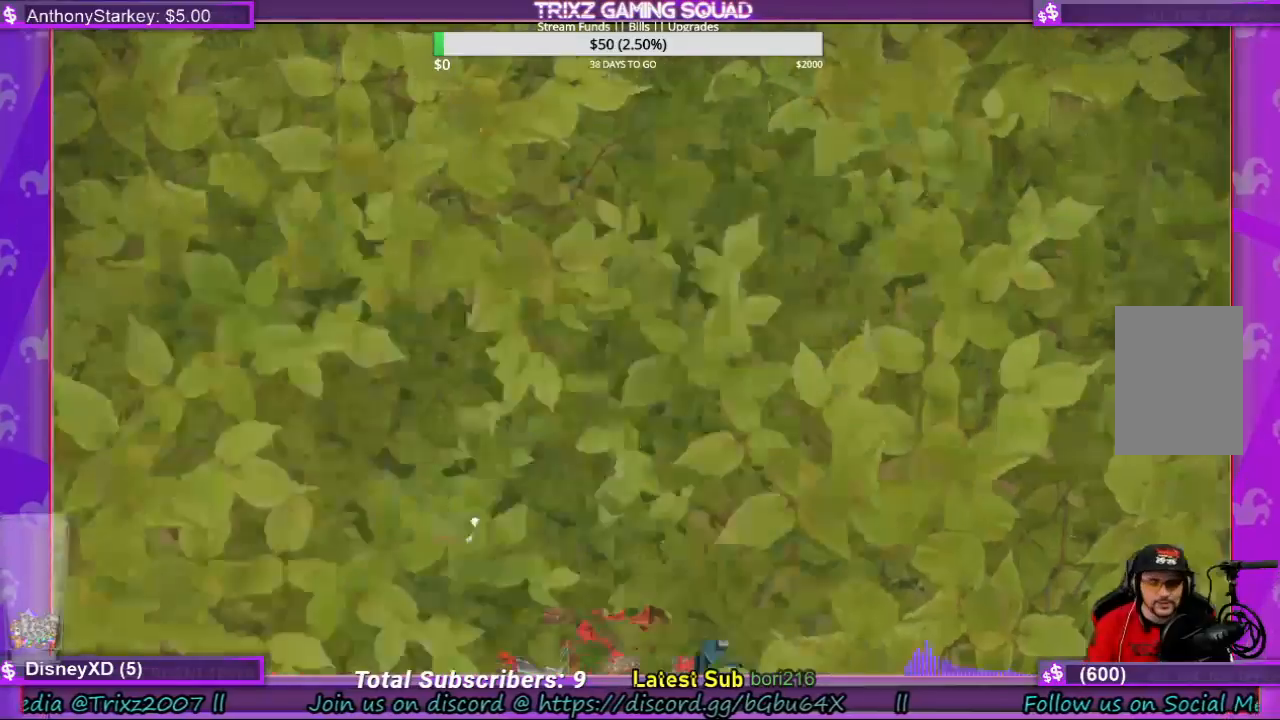
{"keys": [], "mouse": [], "events": []}
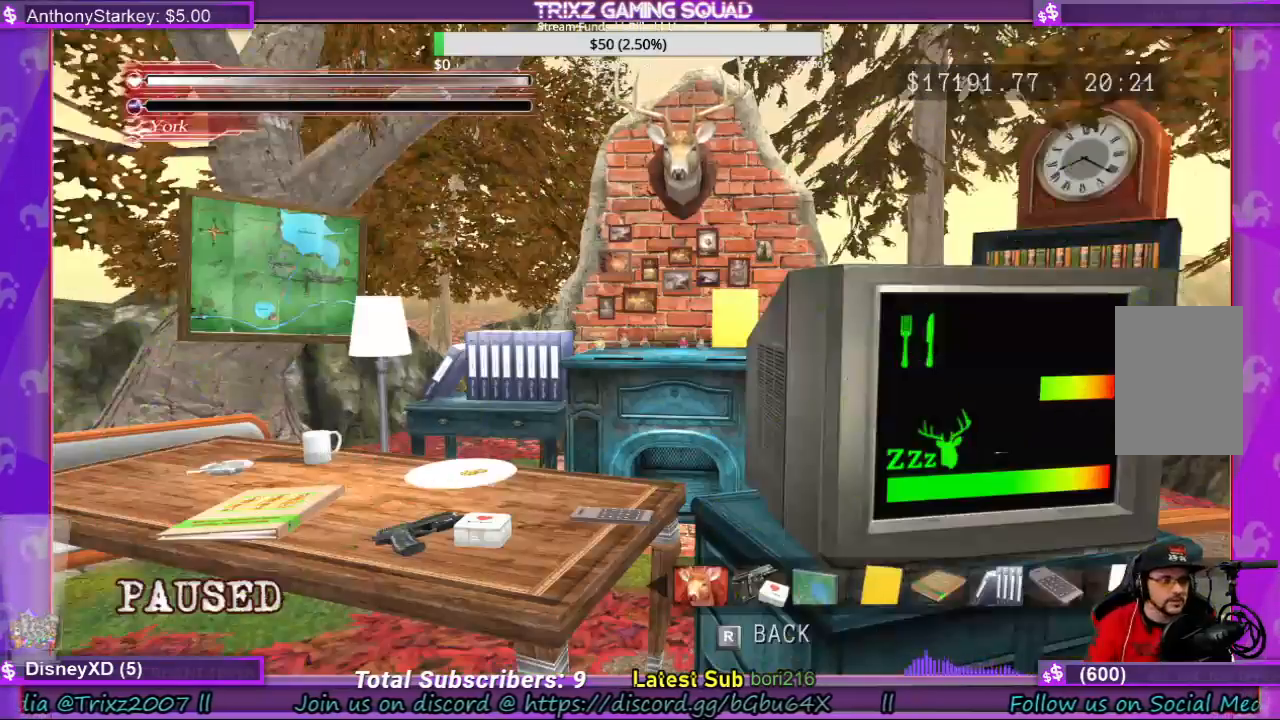
{"keys": [], "mouse": [], "events": []}
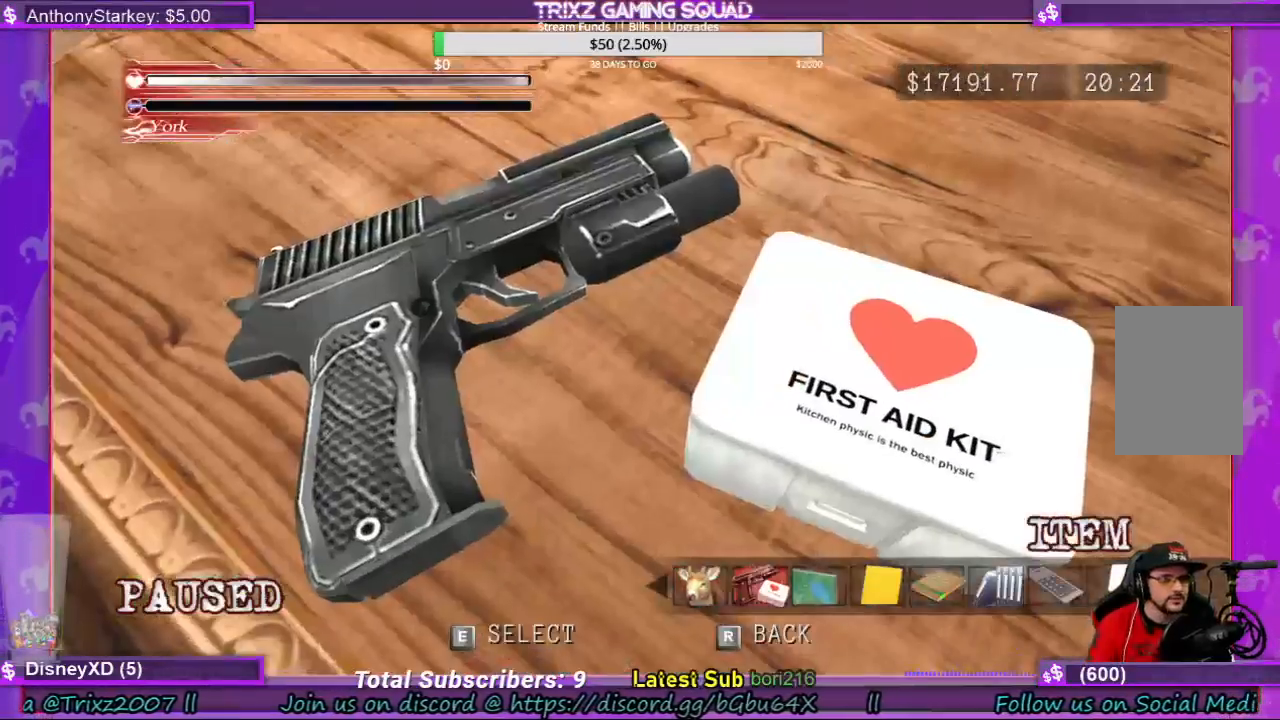
{"keys": [], "mouse": [], "events": []}
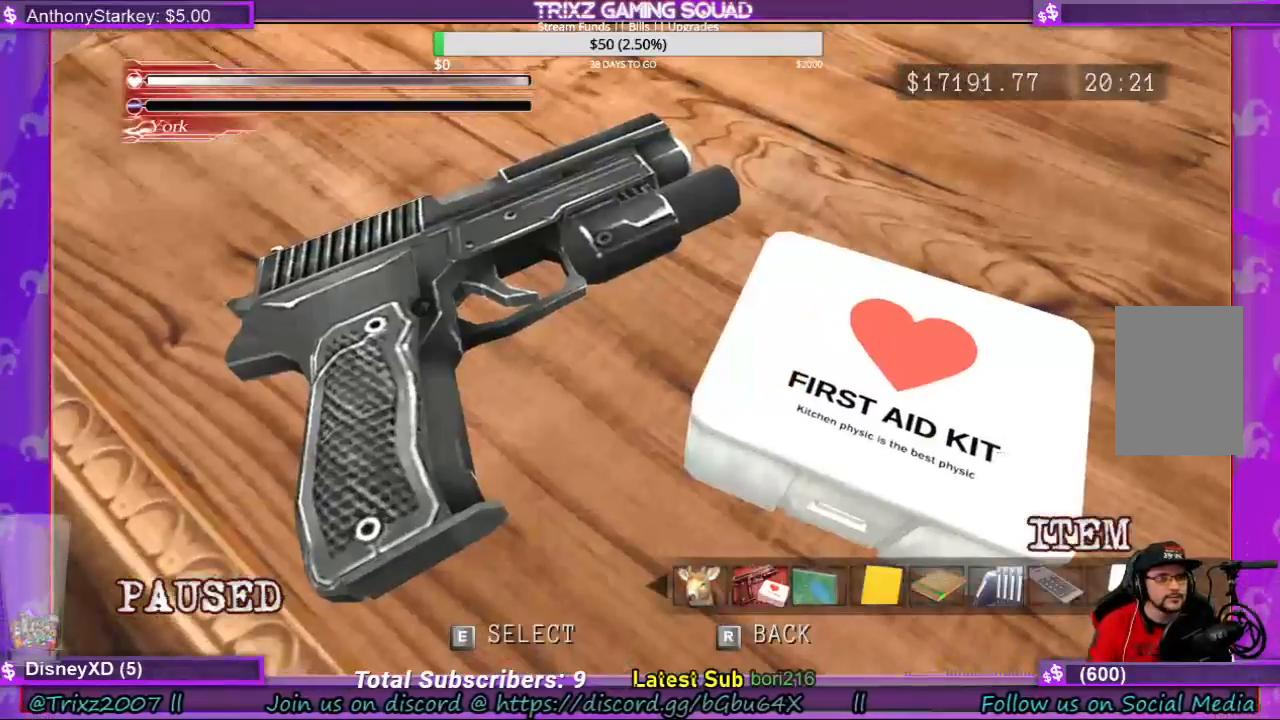
{"keys": [], "mouse": [], "events": [[133, "e", "down"], [200, "e", "up"]]}